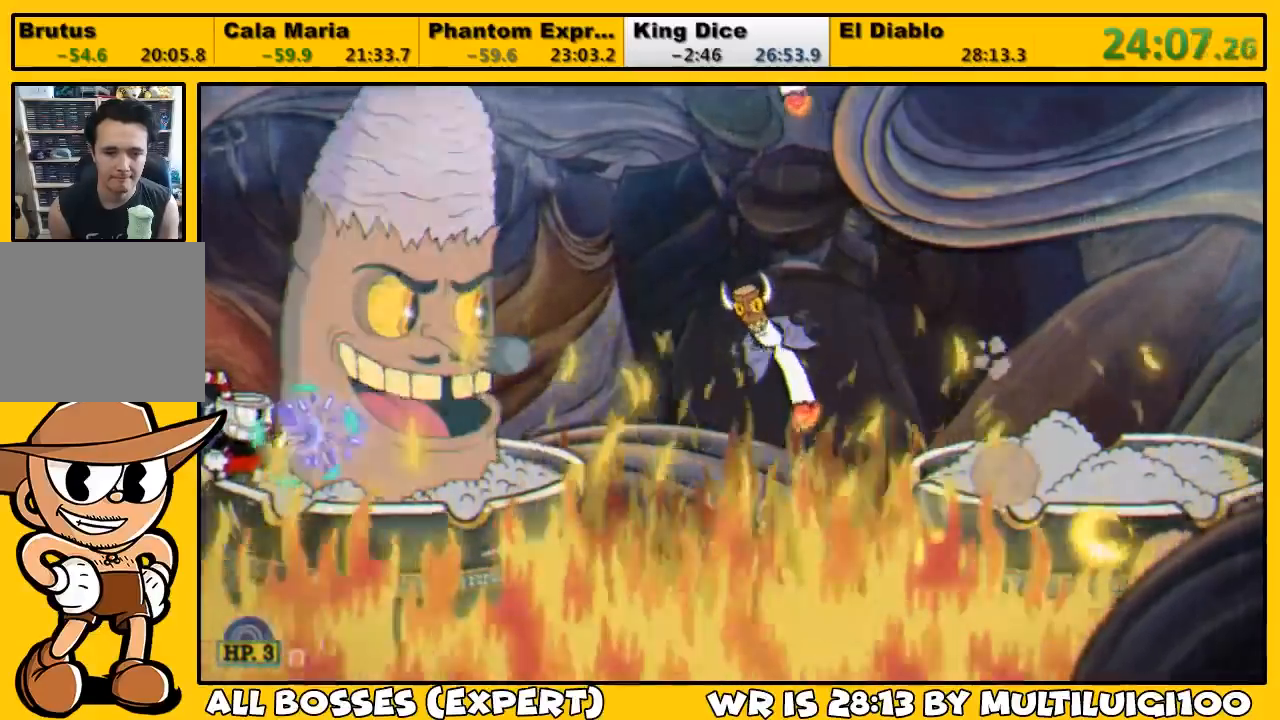
Gameplay with a controller (PlayStation layout); each line is a JSON object with the inputs held at the frame after it. "events" lists button and stick changes between this image and that frame as [ms after this image, input, new state], when the widget could be followed in between.
{"buttons": ["SQUARE", "L1"], "left_stick": "center", "right_stick": "center", "events": [[67, "SQUARE", "up"], [133, "SQUARE", "down"], [200, "SQUARE", "up"], [267, "SQUARE", "down"], [300, "SQUARE", "up"], [367, "SQUARE", "down"], [433, "SQUARE", "up"], [500, "SQUARE", "down"]]}
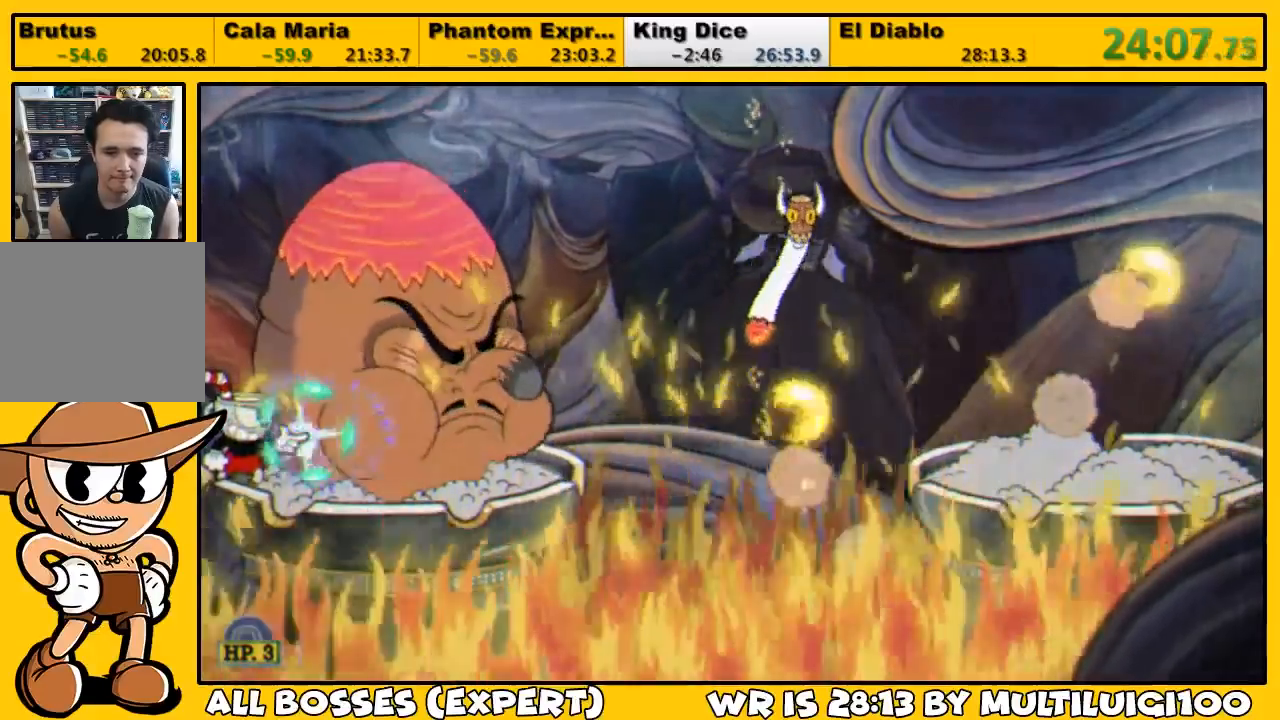
{"buttons": ["L1"], "left_stick": "left", "right_stick": "center", "events": [[67, "SQUARE", "up"], [100, "L2", "down"], [133, "SQUARE", "down"], [200, "SQUARE", "up"], [233, "L2", "up"], [267, "SQUARE", "down"], [333, "SQUARE", "up"], [400, "SQUARE", "down"], [467, "SQUARE", "up"], [500, "left_stick", "left"]]}
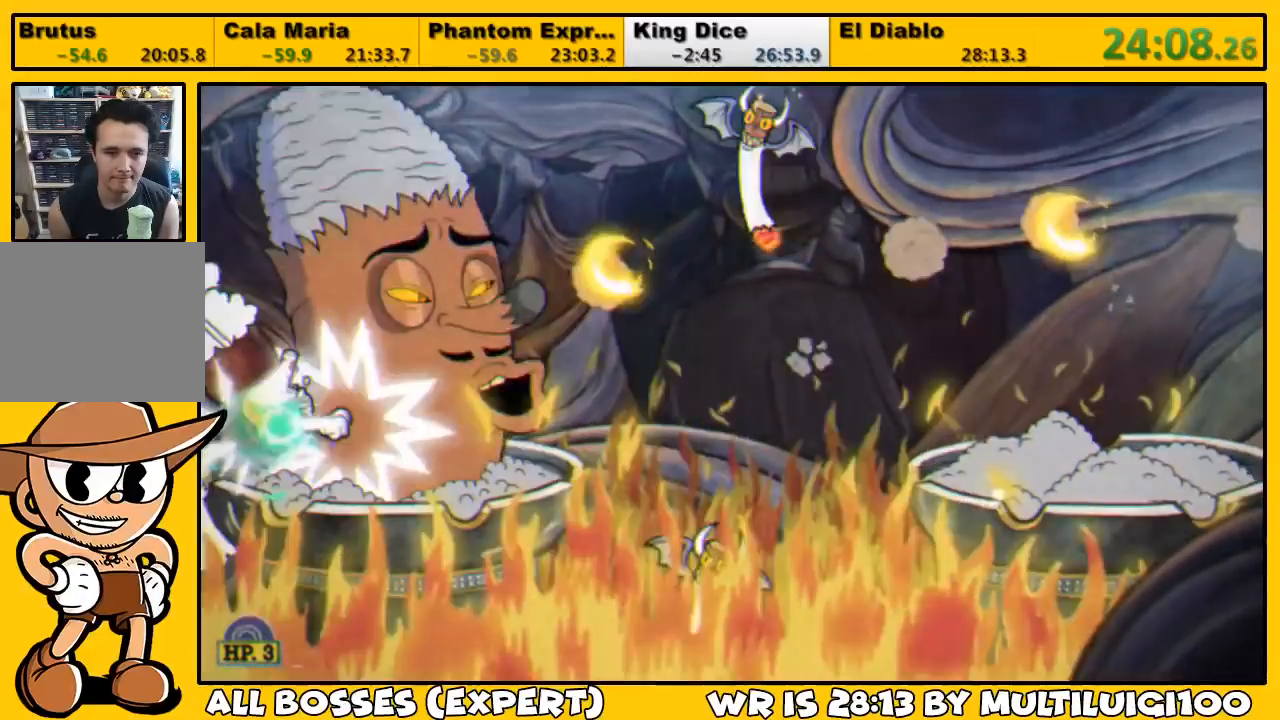
{"buttons": ["L1"], "left_stick": "left", "right_stick": "center", "events": [[33, "SQUARE", "down"], [67, "SQUARE", "up"], [133, "SQUARE", "down"], [200, "SQUARE", "up"], [267, "SQUARE", "down"], [317, "SQUARE", "up"], [400, "SQUARE", "down"], [433, "SQUARE", "up"]]}
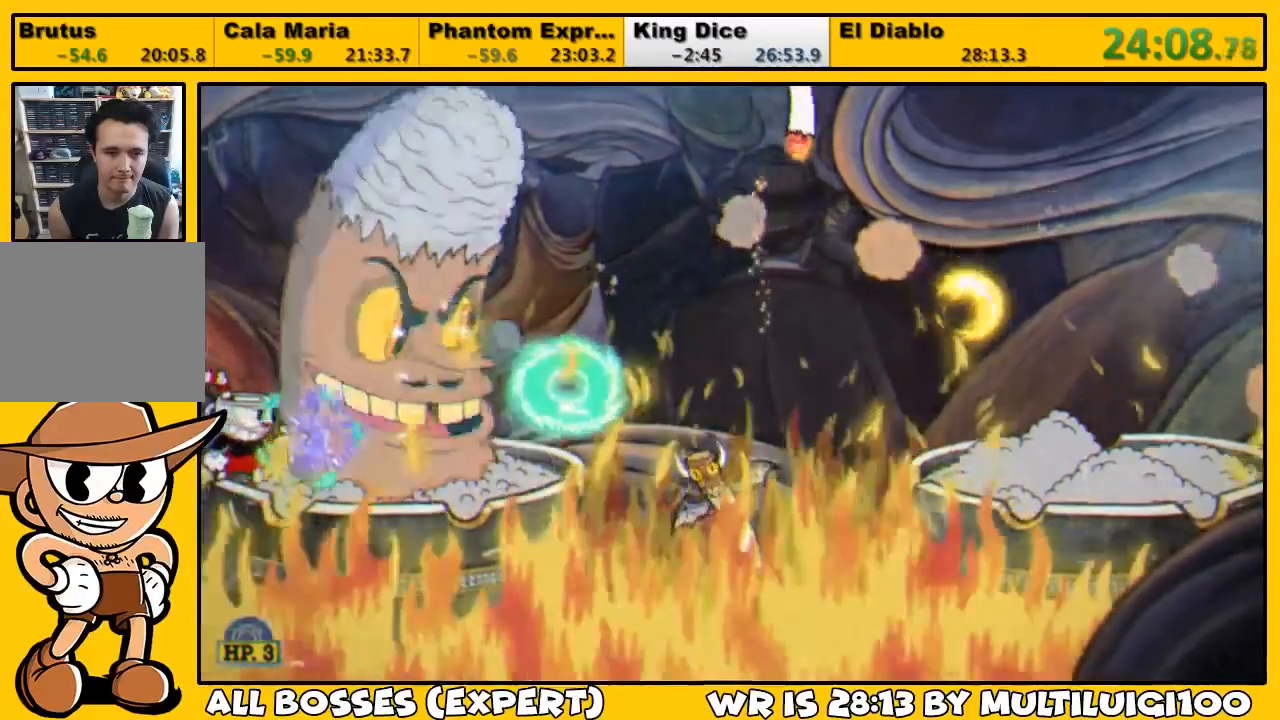
{"buttons": ["L1"], "left_stick": "left", "right_stick": "center", "events": [[33, "SQUARE", "down"], [83, "SQUARE", "up"], [150, "SQUARE", "down"], [183, "SQUARE", "up"], [250, "SQUARE", "down"], [317, "CROSS", "down"], [383, "CROSS", "up"], [383, "SQUARE", "up"], [450, "SQUARE", "down"], [483, "SQUARE", "up"]]}
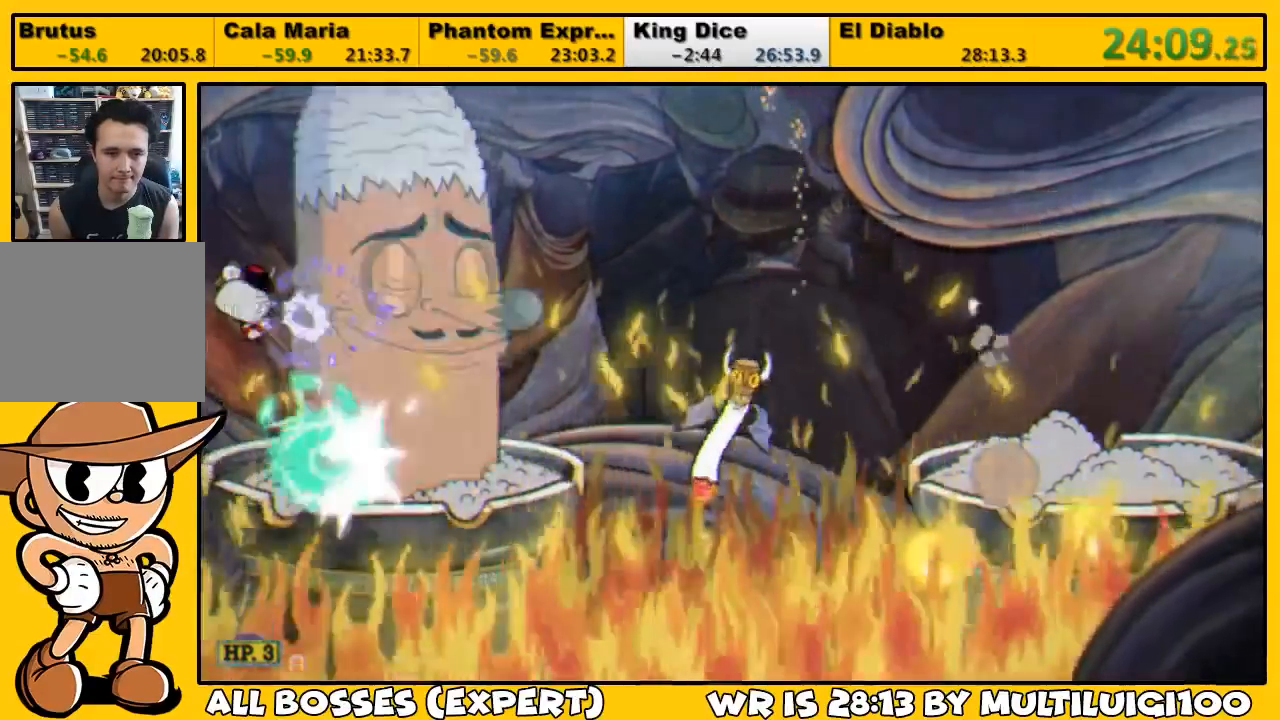
{"buttons": ["L1"], "left_stick": "left", "right_stick": "center", "events": [[50, "SQUARE", "down"], [83, "SQUARE", "up"], [150, "SQUARE", "down"], [217, "SQUARE", "up"], [283, "SQUARE", "down"], [350, "SQUARE", "up"], [417, "SQUARE", "down"], [483, "SQUARE", "up"]]}
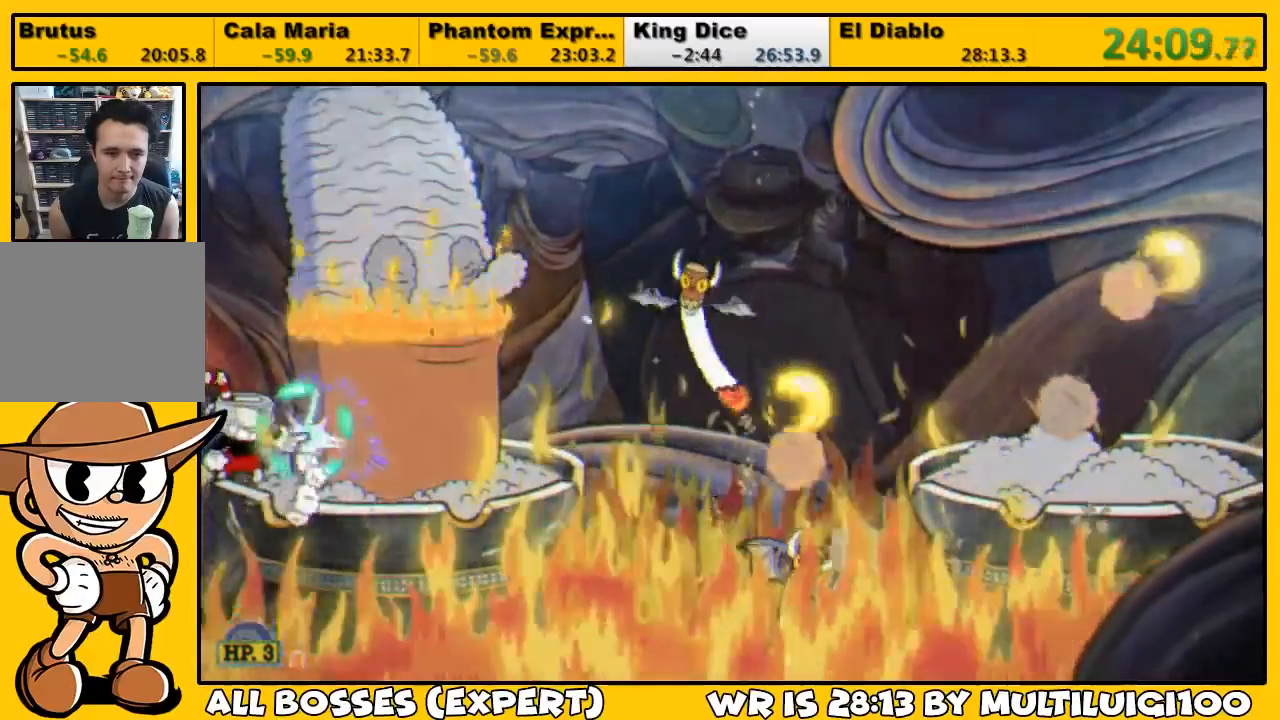
{"buttons": ["SQUARE", "L1"], "left_stick": "left", "right_stick": "center", "events": [[17, "CROSS", "down"], [17, "SQUARE", "down"], [50, "CROSS", "up"], [50, "SQUARE", "up"], [117, "SQUARE", "down"], [183, "SQUARE", "up"], [250, "SQUARE", "down"], [283, "SQUARE", "up"], [350, "SQUARE", "down"], [417, "SQUARE", "up"], [483, "SQUARE", "down"]]}
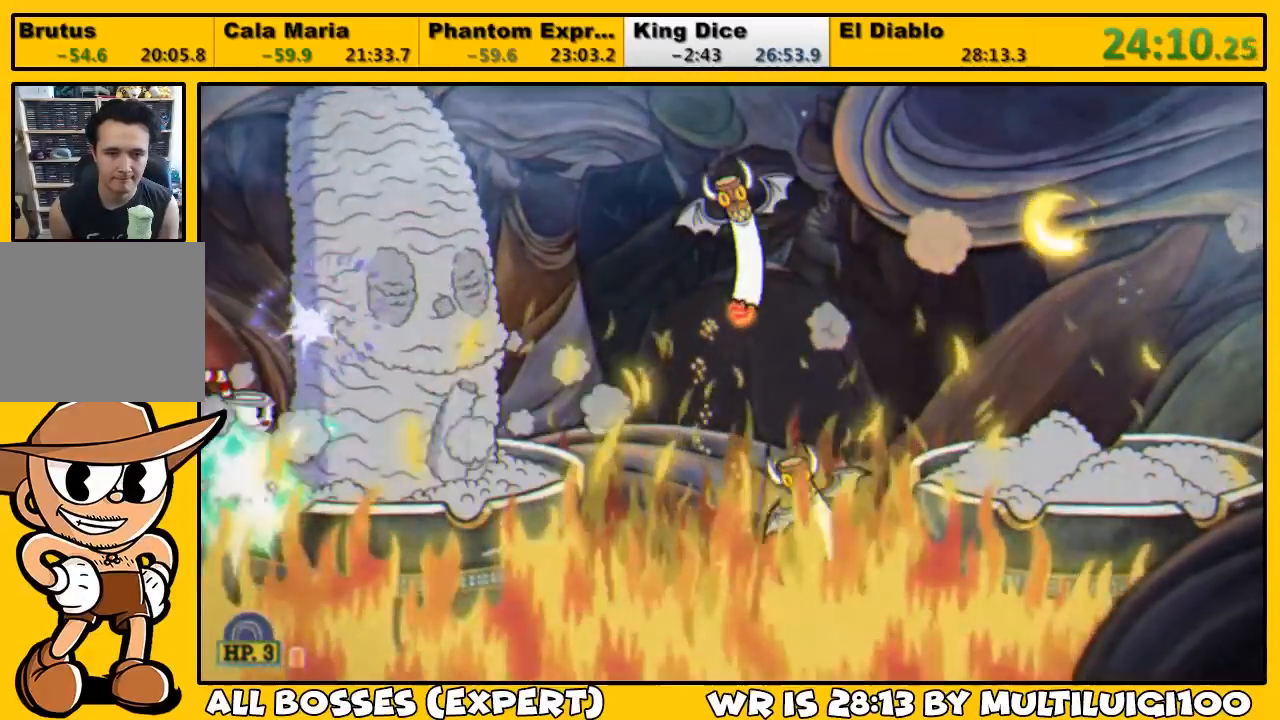
{"buttons": ["SQUARE", "L1"], "left_stick": "left", "right_stick": "center", "events": [[50, "SQUARE", "up"], [117, "SQUARE", "down"], [183, "SQUARE", "up"], [233, "SQUARE", "down"], [300, "SQUARE", "up"], [367, "SQUARE", "down"], [433, "SQUARE", "up"], [500, "SQUARE", "down"]]}
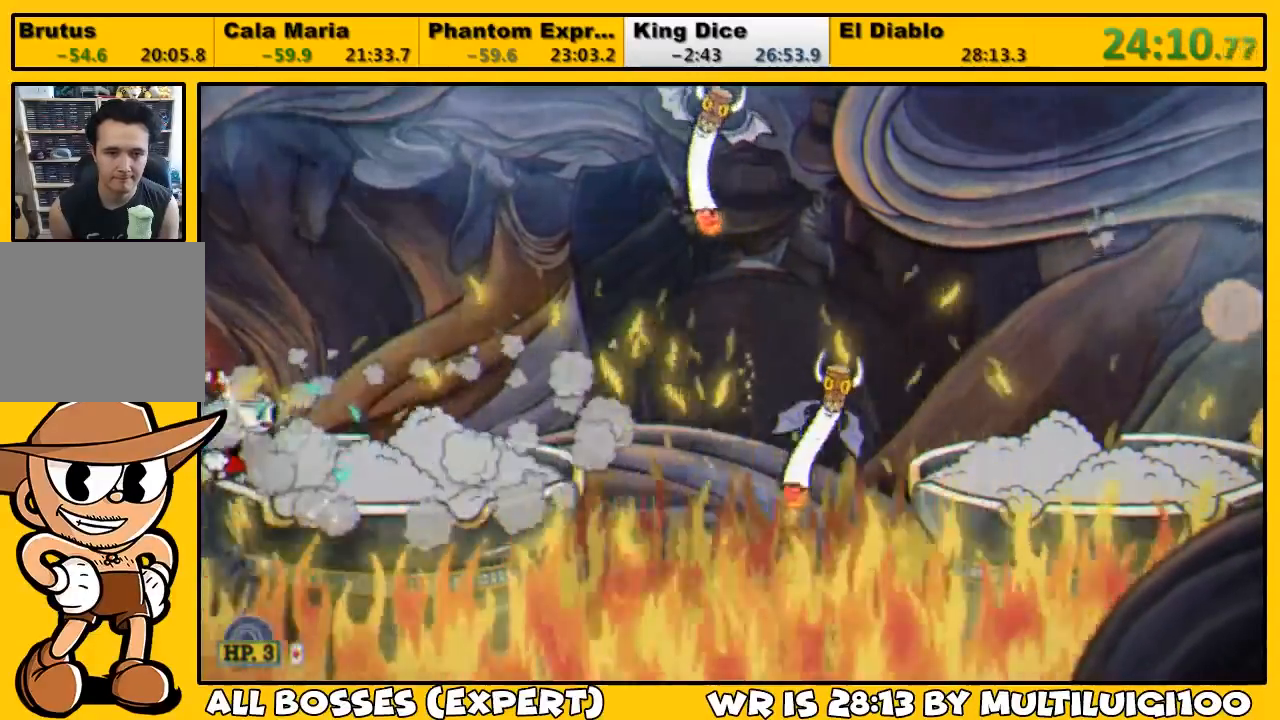
{"buttons": ["SQUARE", "L1", "DPAD_RIGHT"], "left_stick": "center", "right_stick": "center", "events": [[67, "SQUARE", "up"], [133, "SQUARE", "down"], [200, "SQUARE", "up"], [267, "SQUARE", "down"], [333, "DPAD_RIGHT", "down"], [333, "SQUARE", "up"], [333, "left_stick", "center"], [400, "SQUARE", "down"], [467, "SQUARE", "up"], [500, "SQUARE", "down"]]}
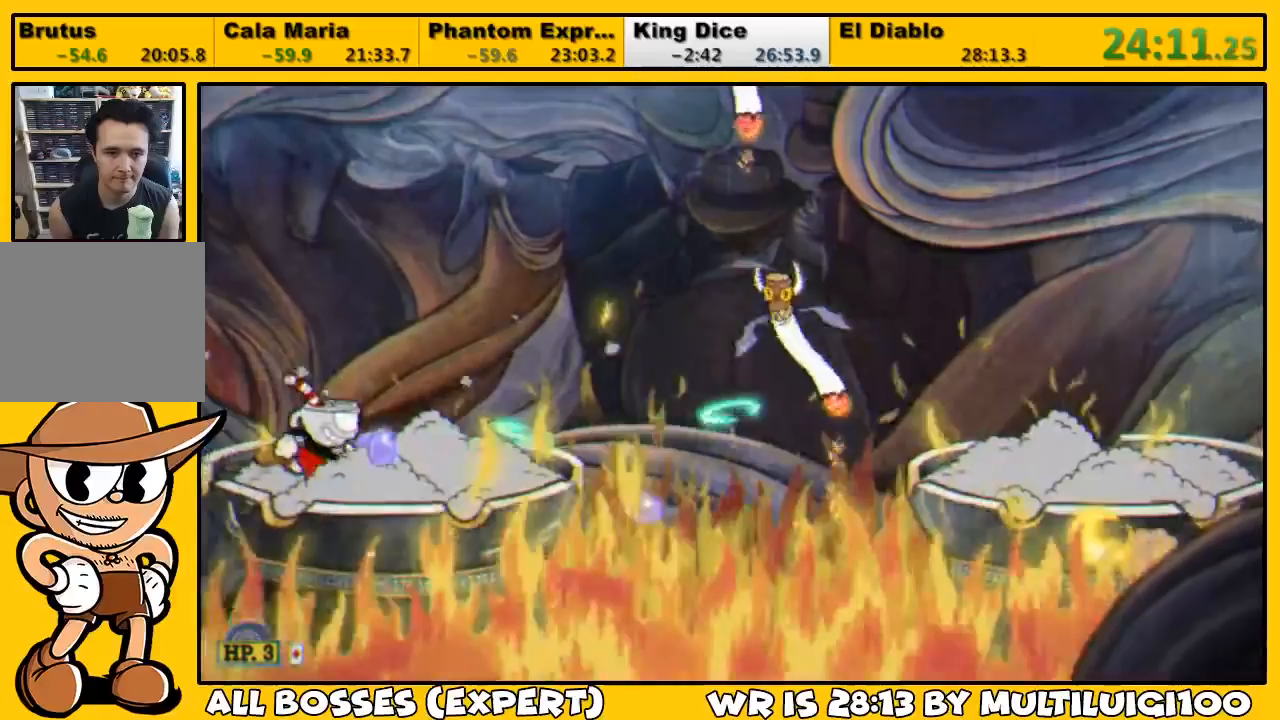
{"buttons": ["CROSS", "SQUARE", "L1", "DPAD_RIGHT"], "left_stick": "center", "right_stick": "center", "events": [[67, "SQUARE", "up"], [133, "SQUARE", "down"], [200, "SQUARE", "up"], [267, "SQUARE", "down"], [300, "SQUARE", "up"], [367, "SQUARE", "down"], [433, "SQUARE", "up"], [500, "CROSS", "down"], [500, "SQUARE", "down"]]}
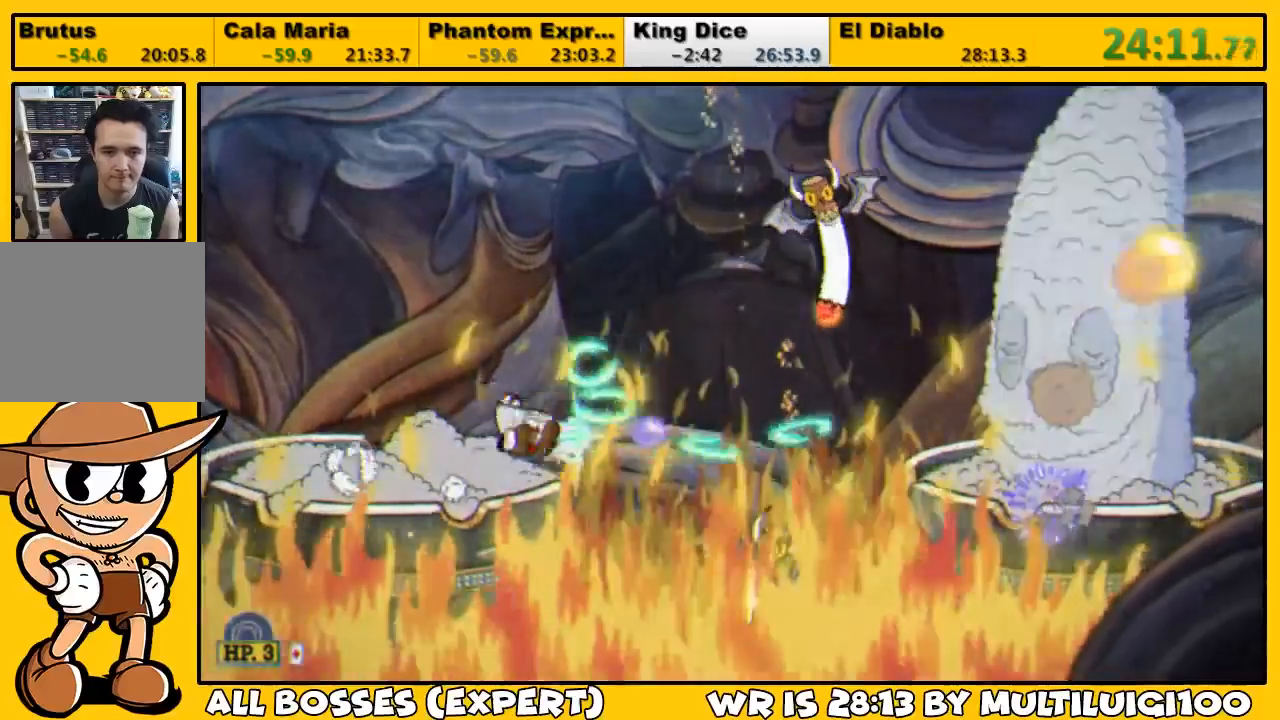
{"buttons": ["L1"], "left_stick": "center", "right_stick": "center", "events": [[67, "SQUARE", "up"], [100, "CROSS", "up"], [133, "DPAD_RIGHT", "up"], [167, "SQUARE", "down"], [200, "SQUARE", "up"], [267, "SQUARE", "down"], [283, "SQUARE", "up"], [350, "SQUARE", "down"], [417, "SQUARE", "up"]]}
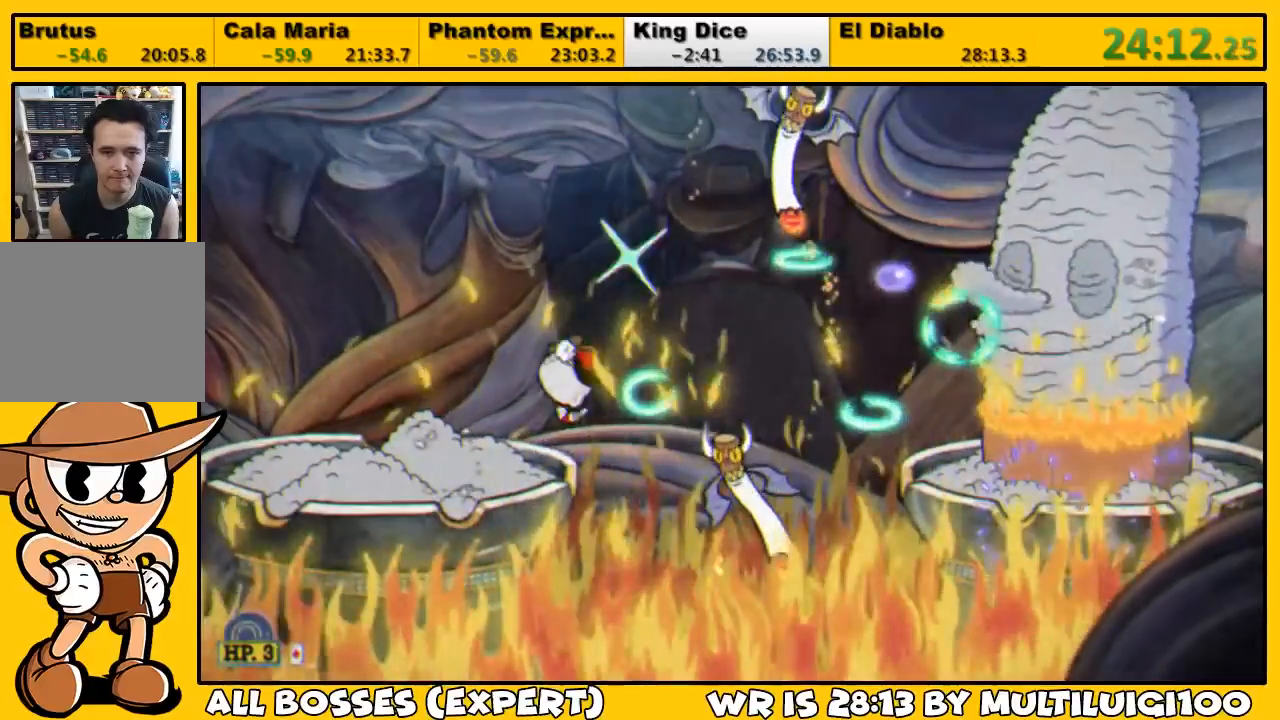
{"buttons": ["L1"], "left_stick": "center", "right_stick": "center", "events": [[17, "SQUARE", "down"], [83, "CROSS", "down"], [117, "SQUARE", "up"], [150, "CROSS", "up"], [217, "SQUARE", "down"], [250, "SQUARE", "up"], [317, "SQUARE", "down"], [350, "SQUARE", "up"], [417, "SQUARE", "down"], [483, "SQUARE", "up"]]}
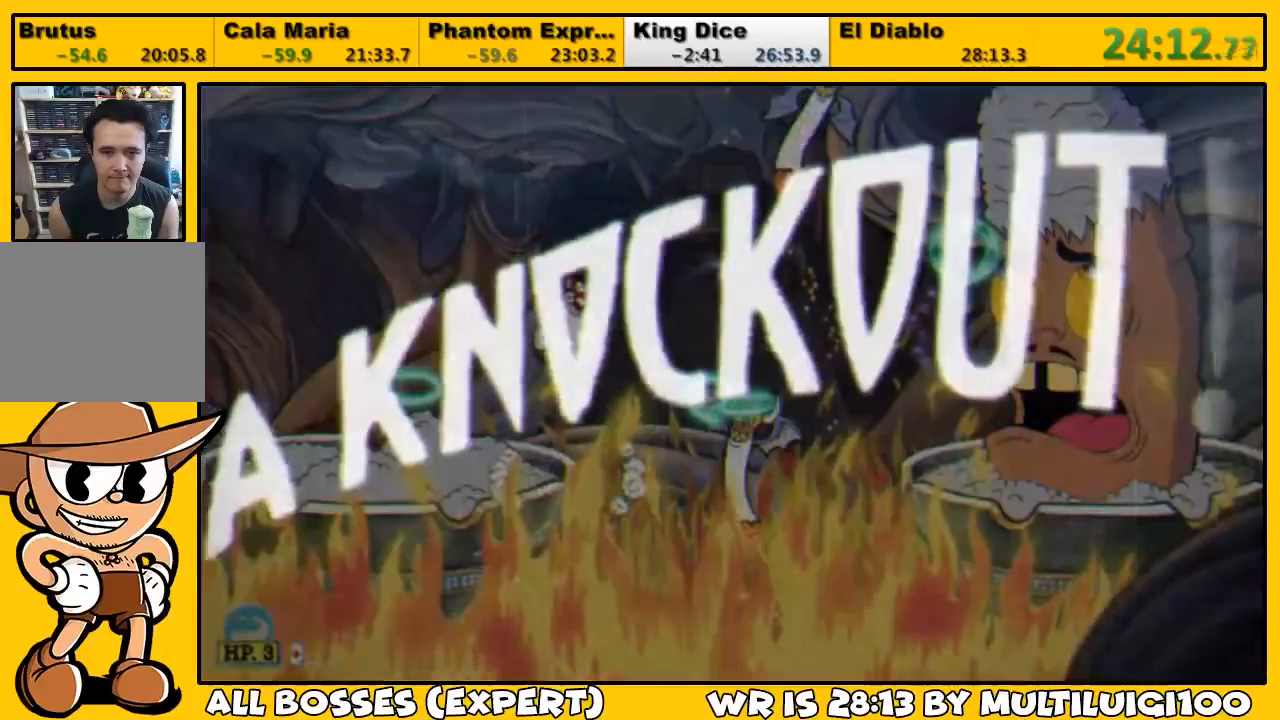
{"buttons": [], "left_stick": "center", "right_stick": "center", "events": [[217, "L1", "up"]]}
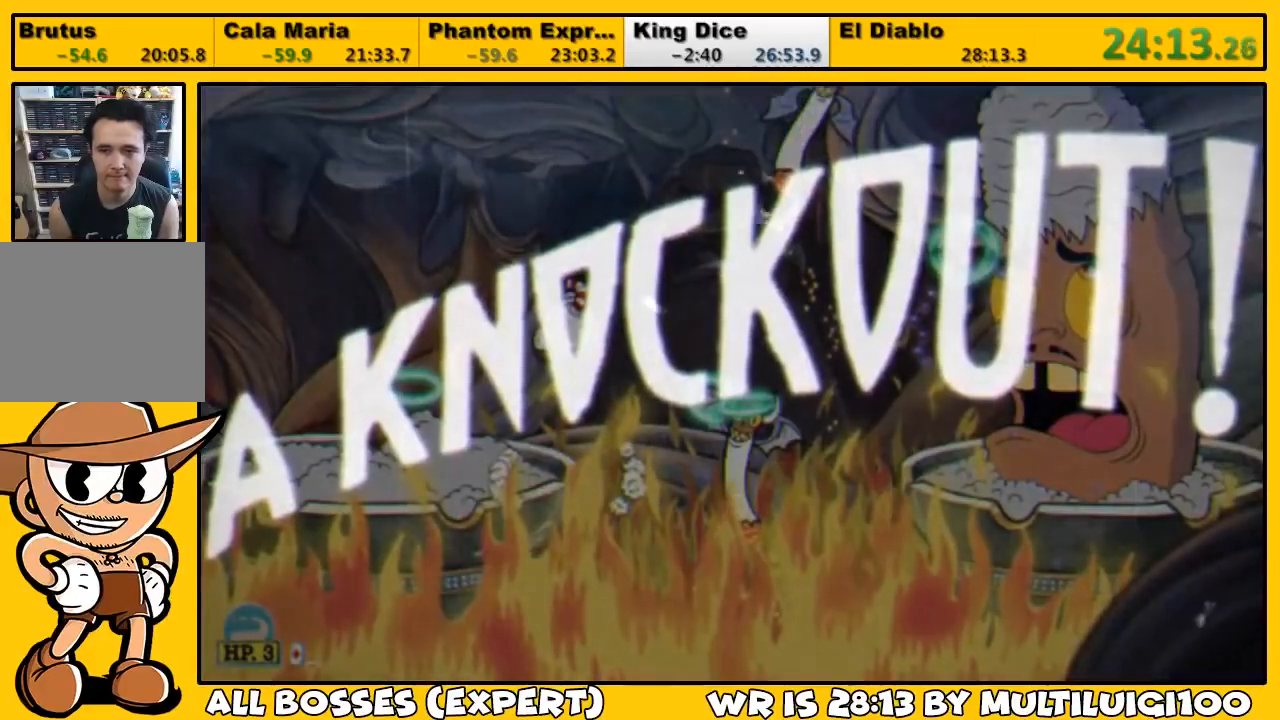
{"buttons": [], "left_stick": "center", "right_stick": "center", "events": []}
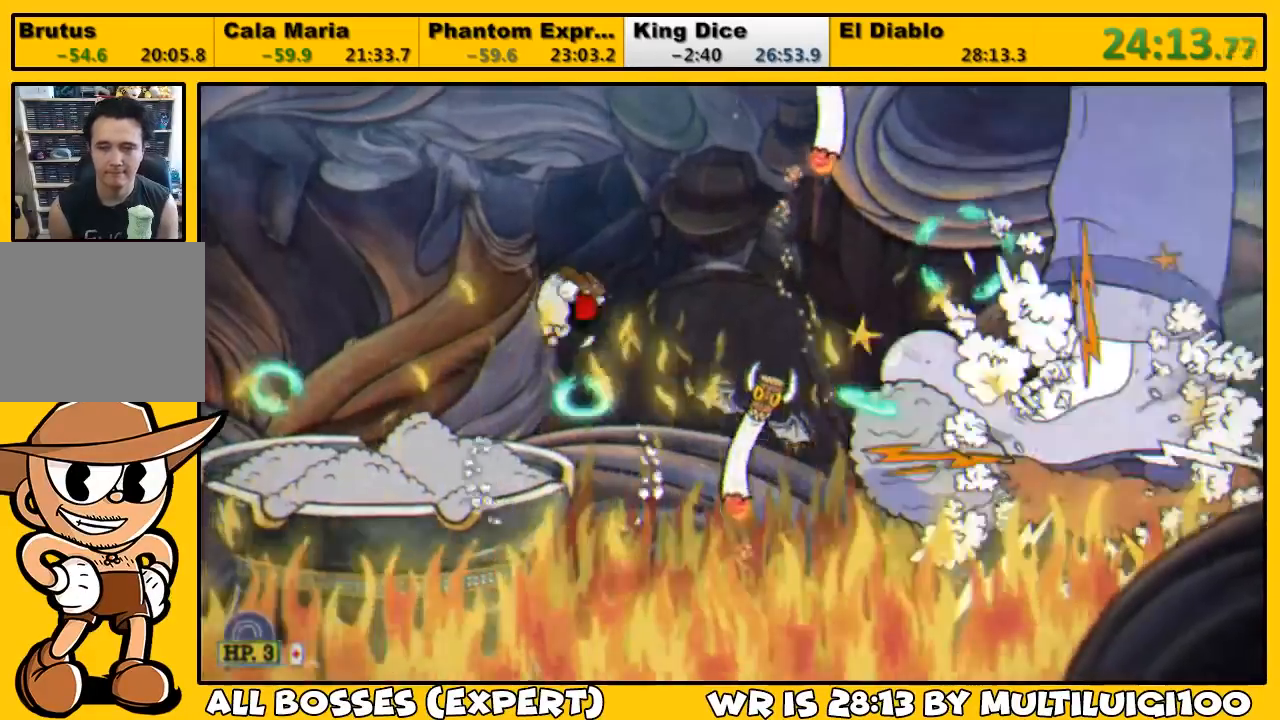
{"buttons": [], "left_stick": "center", "right_stick": "center", "events": []}
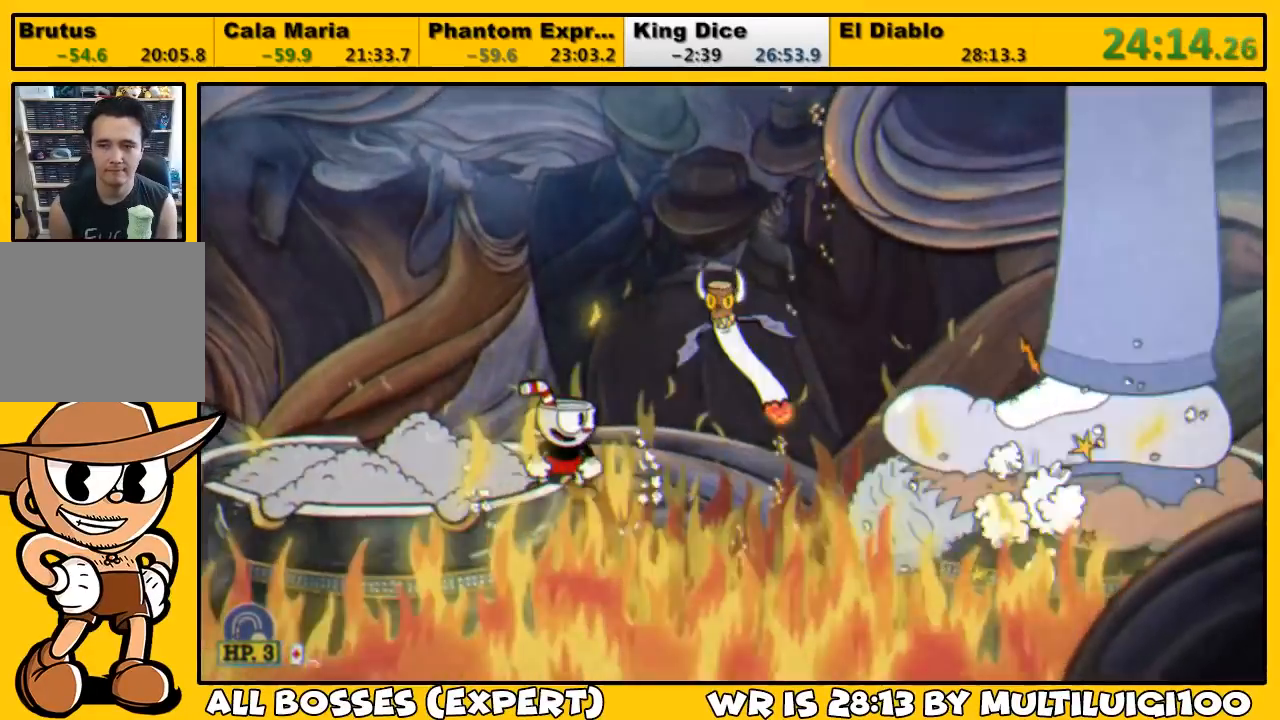
{"buttons": ["TRIANGLE", "DPAD_LEFT"], "left_stick": "center", "right_stick": "center", "events": [[133, "DPAD_LEFT", "down"], [267, "TRIANGLE", "down"]]}
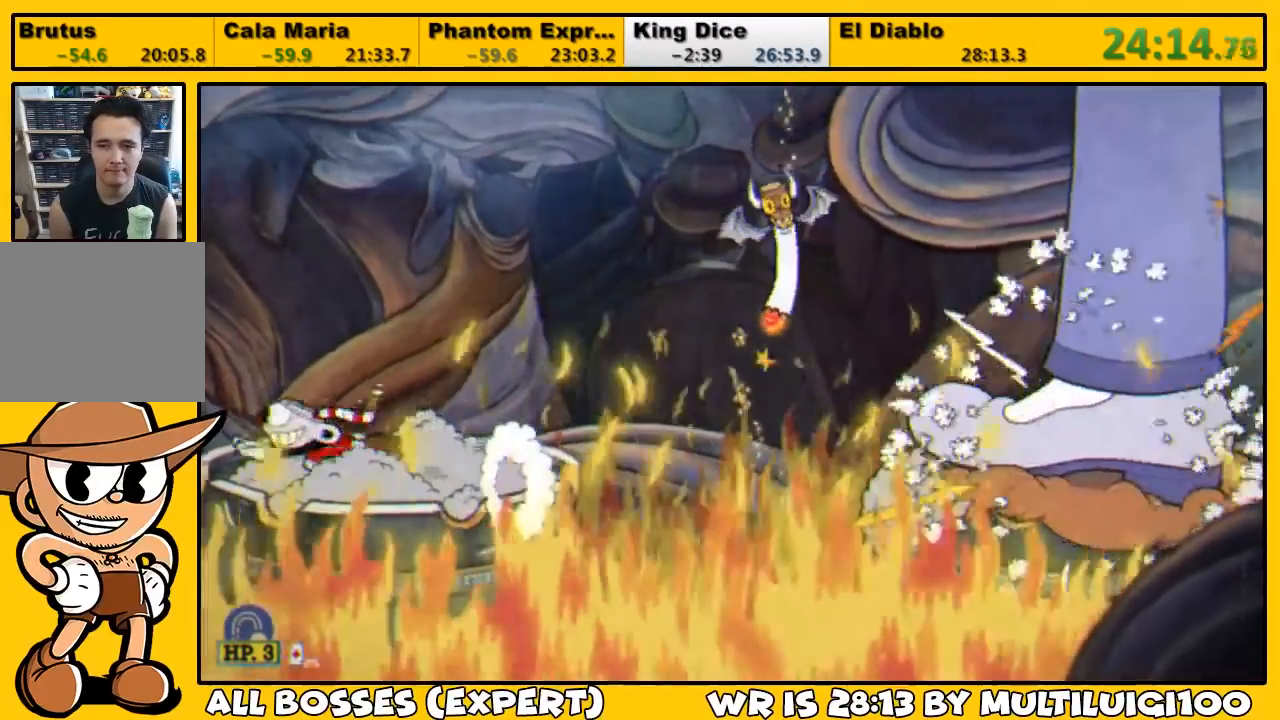
{"buttons": [], "left_stick": "center", "right_stick": "center", "events": [[133, "TRIANGLE", "up"], [200, "DPAD_LEFT", "up"]]}
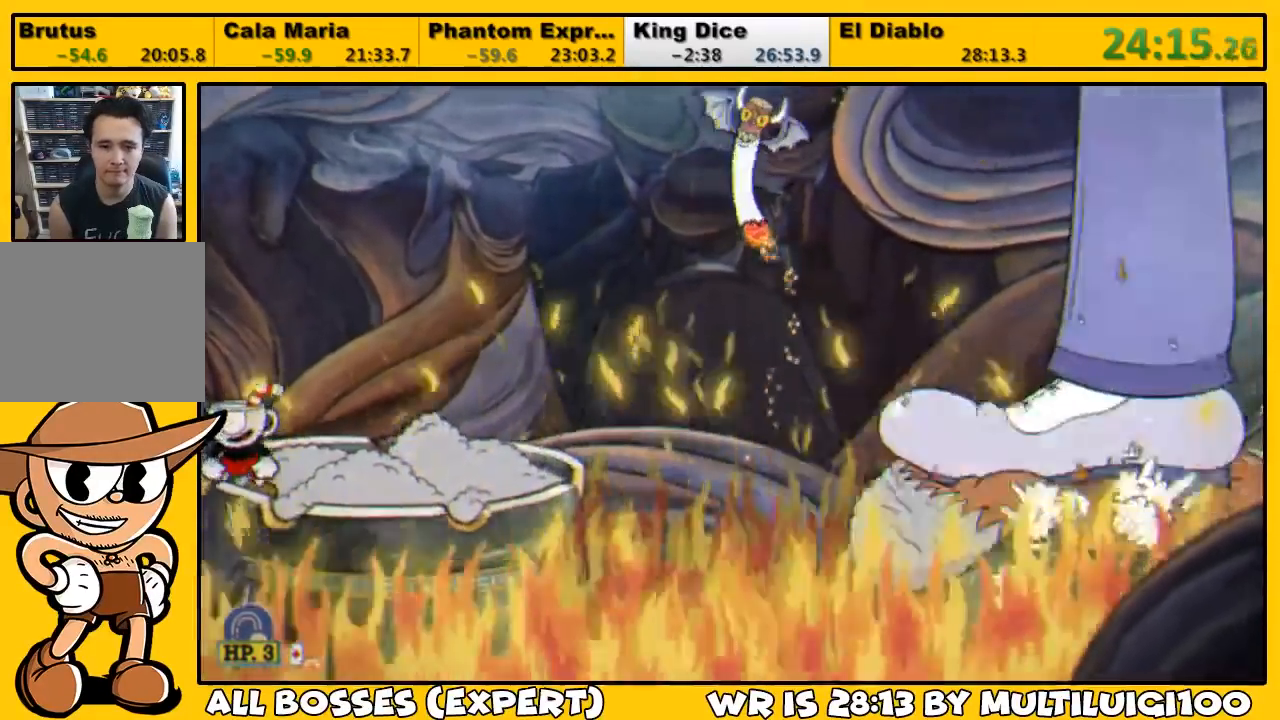
{"buttons": [], "left_stick": "center", "right_stick": "center", "events": []}
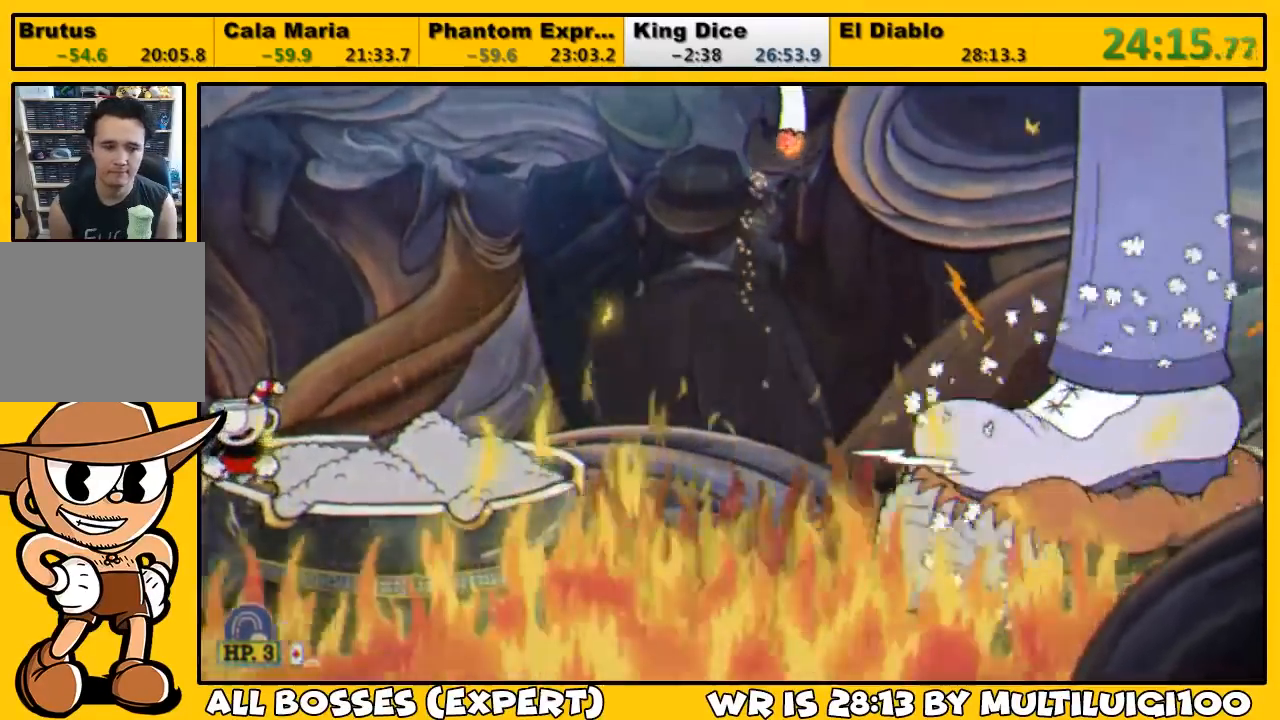
{"buttons": [], "left_stick": "left", "right_stick": "center", "events": [[500, "left_stick", "left"]]}
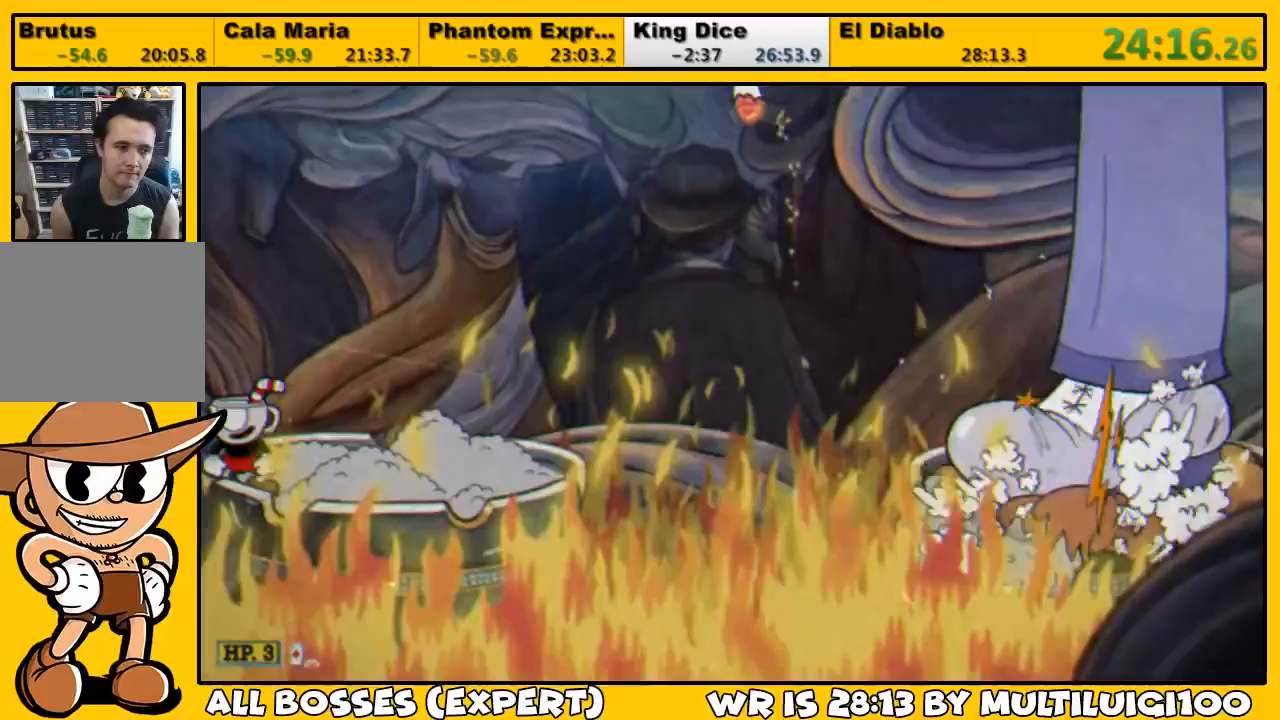
{"buttons": [], "left_stick": "up-left", "right_stick": "down", "events": [[283, "right_stick", "down"], [317, "left_stick", "up-left"]]}
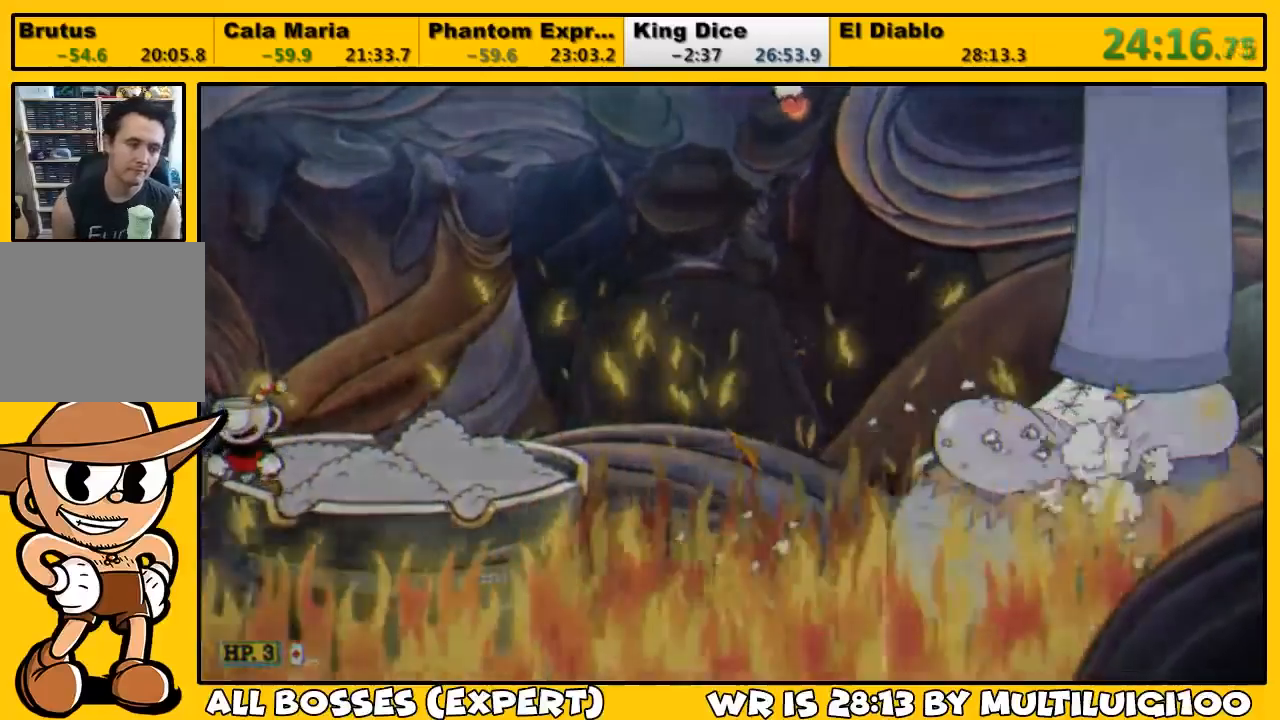
{"buttons": [], "left_stick": "left", "right_stick": "down", "events": [[500, "left_stick", "left"]]}
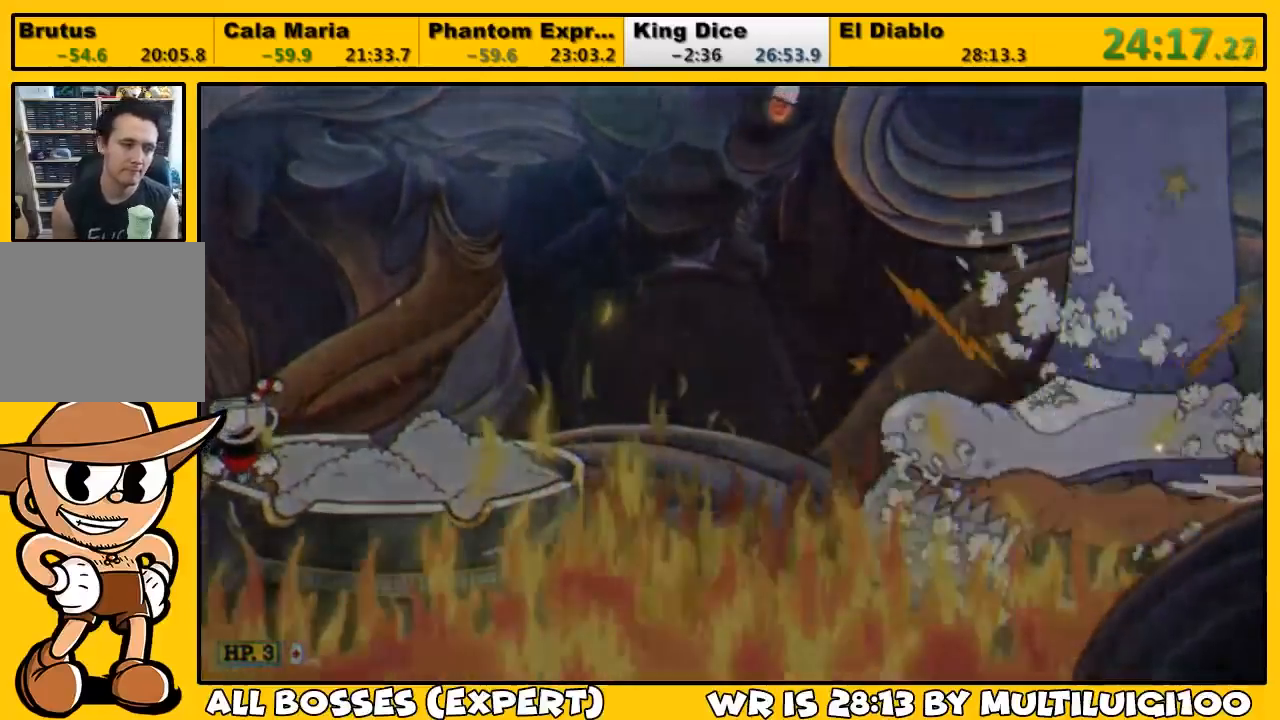
{"buttons": [], "left_stick": "left", "right_stick": "down", "events": []}